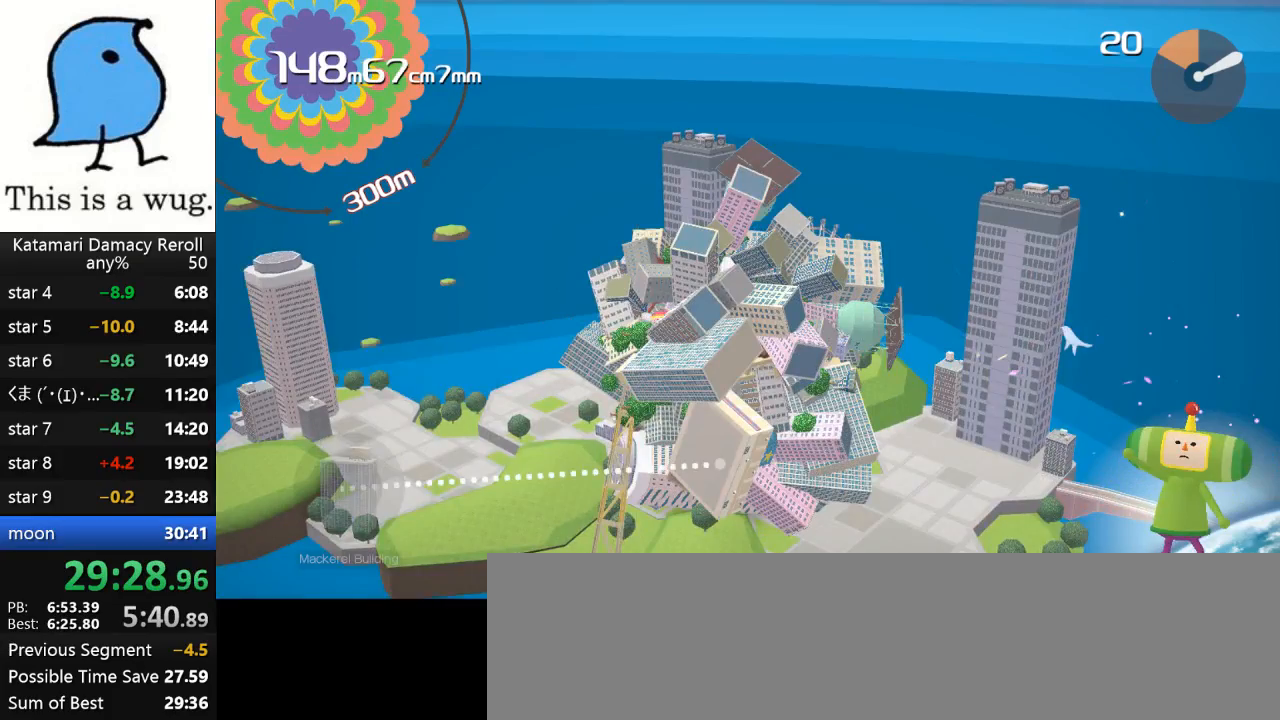
Gameplay with a controller (PlayStation layout); each line is a JSON object with the inputs held at the frame after it. "events" lists button and stick changes between this image and that frame as [ms after this image, input, new state], when the widget could be followed in between. Not read: R3.
{"buttons": [], "left_stick": "left", "right_stick": "up-left", "events": []}
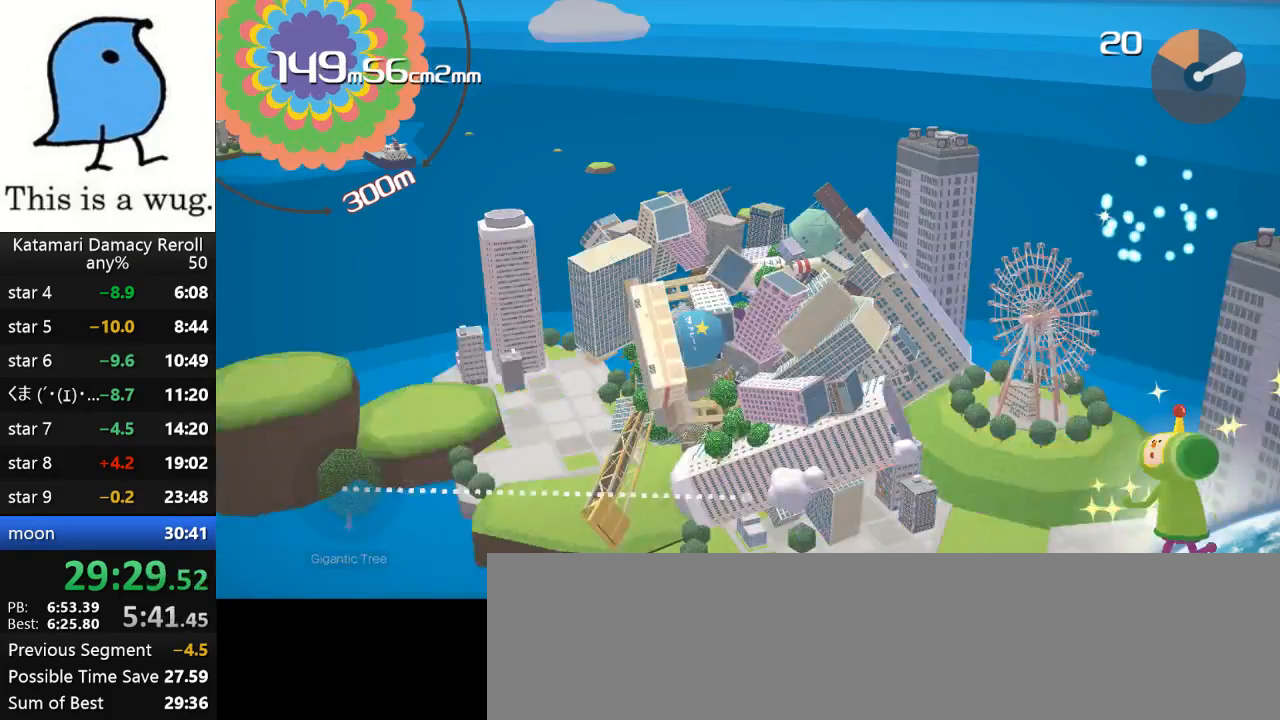
{"buttons": [], "left_stick": "up-left", "right_stick": "up-left", "events": [[200, "left_stick", "up-left"]]}
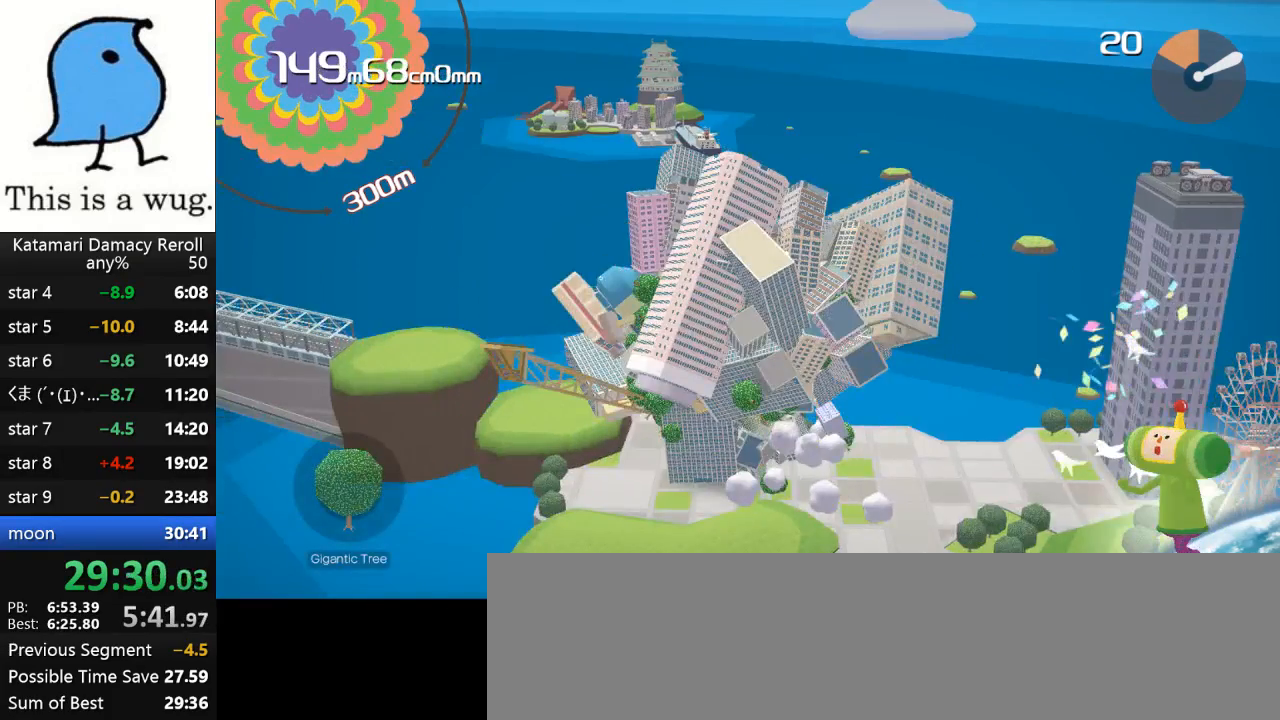
{"buttons": [], "left_stick": "up-right", "right_stick": "down-right", "events": [[417, "left_stick", "up-right"], [433, "right_stick", "down-right"]]}
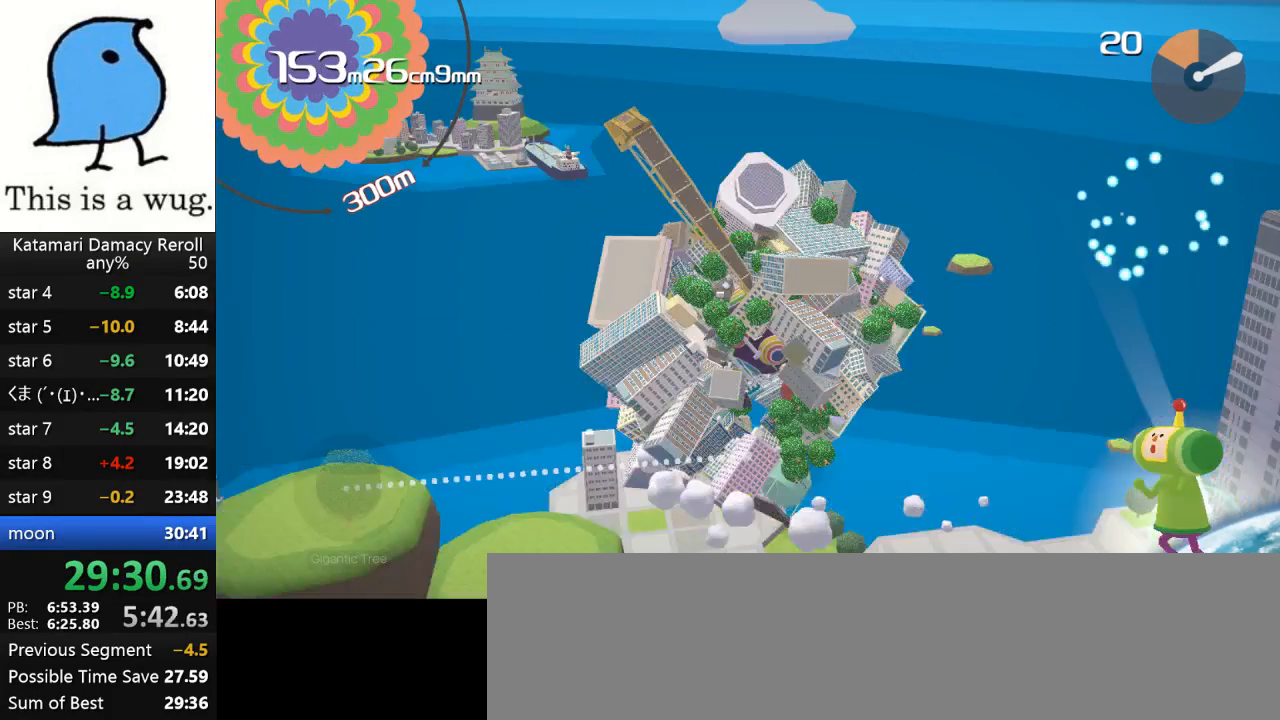
{"buttons": [], "left_stick": "down", "right_stick": "up", "events": [[367, "left_stick", "up"], [467, "left_stick", "down"], [467, "right_stick", "up"]]}
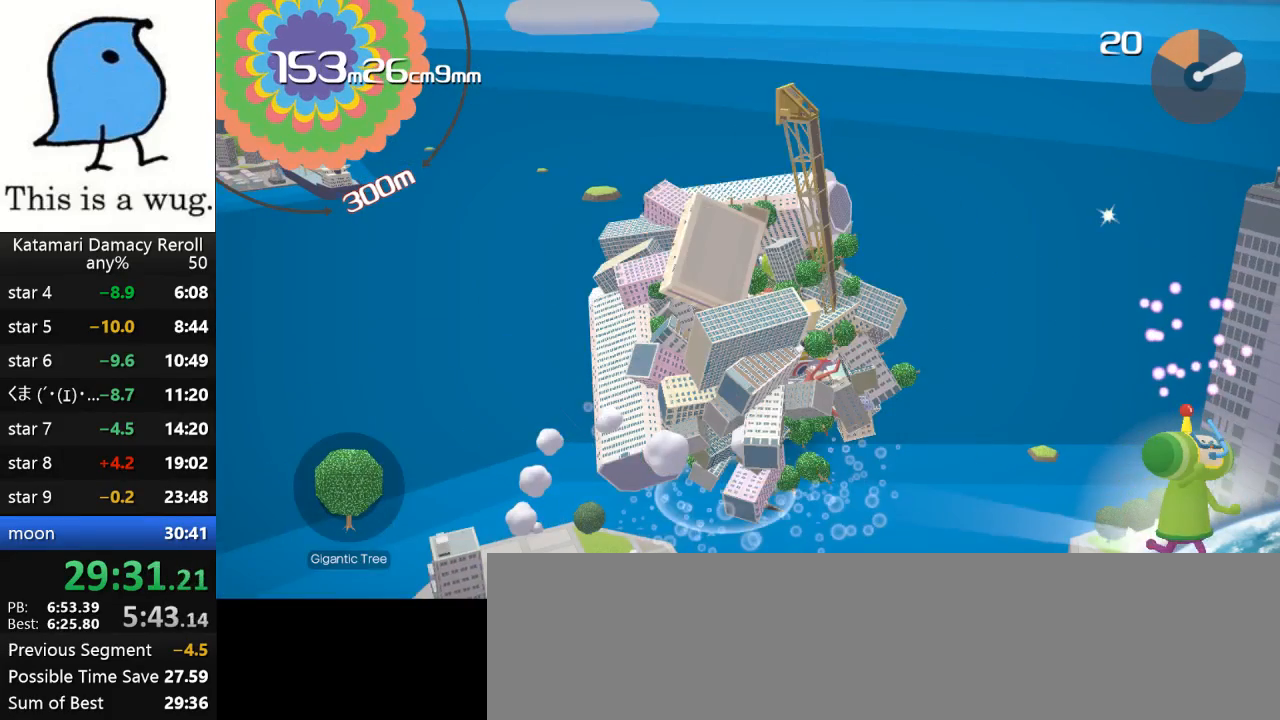
{"buttons": [], "left_stick": "down", "right_stick": "up", "events": []}
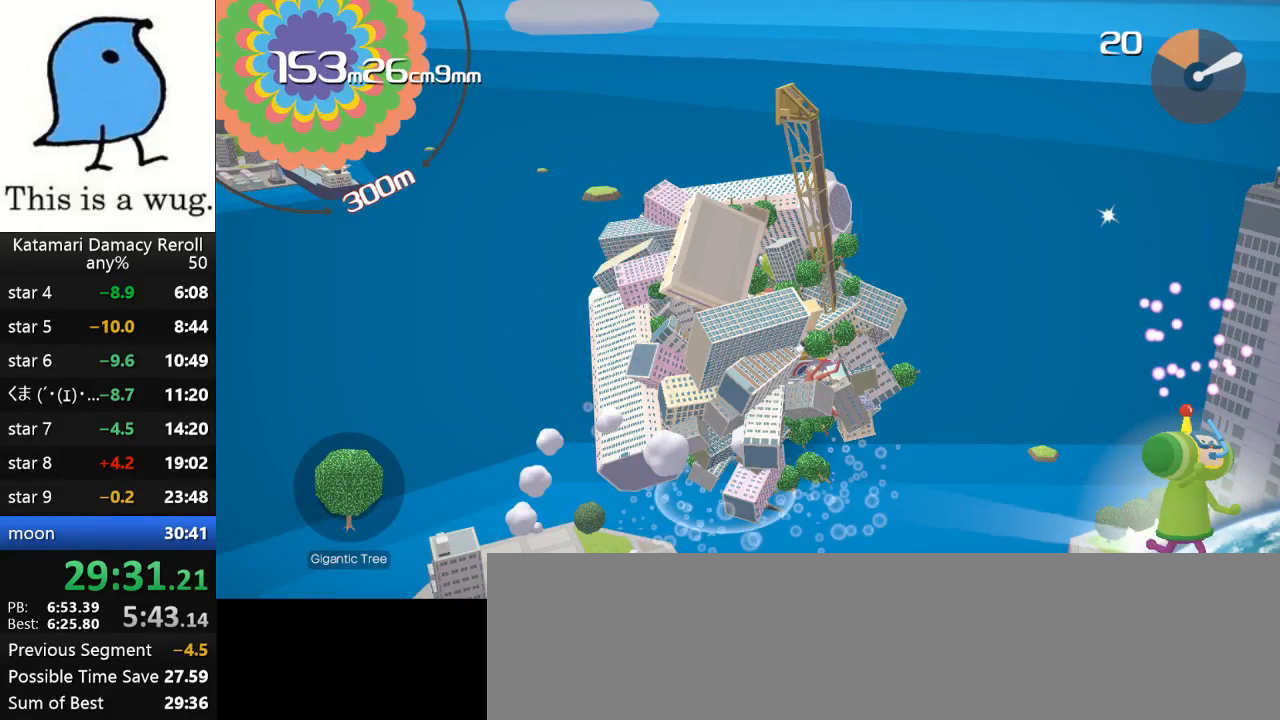
{"buttons": [], "left_stick": "down", "right_stick": "up", "events": [[50, "left_stick", "up"], [50, "right_stick", "down"], [433, "left_stick", "down"], [433, "right_stick", "up"]]}
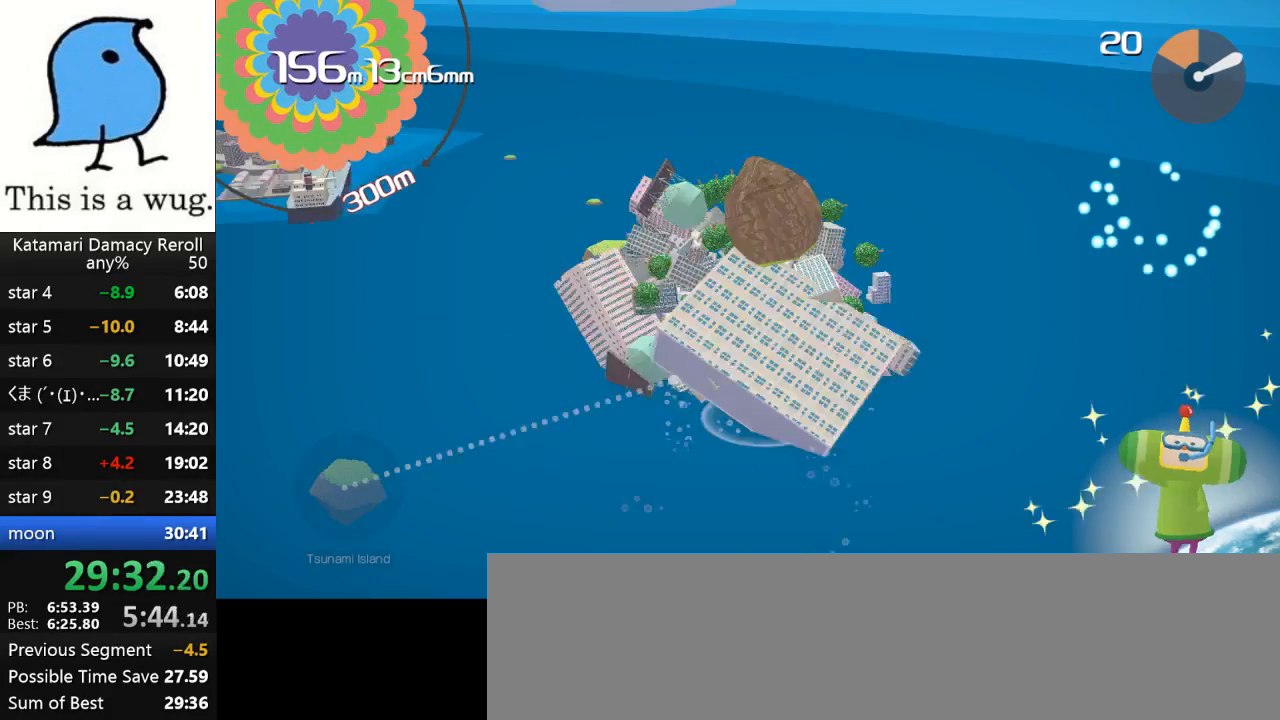
{"buttons": [], "left_stick": "down", "right_stick": "up", "events": []}
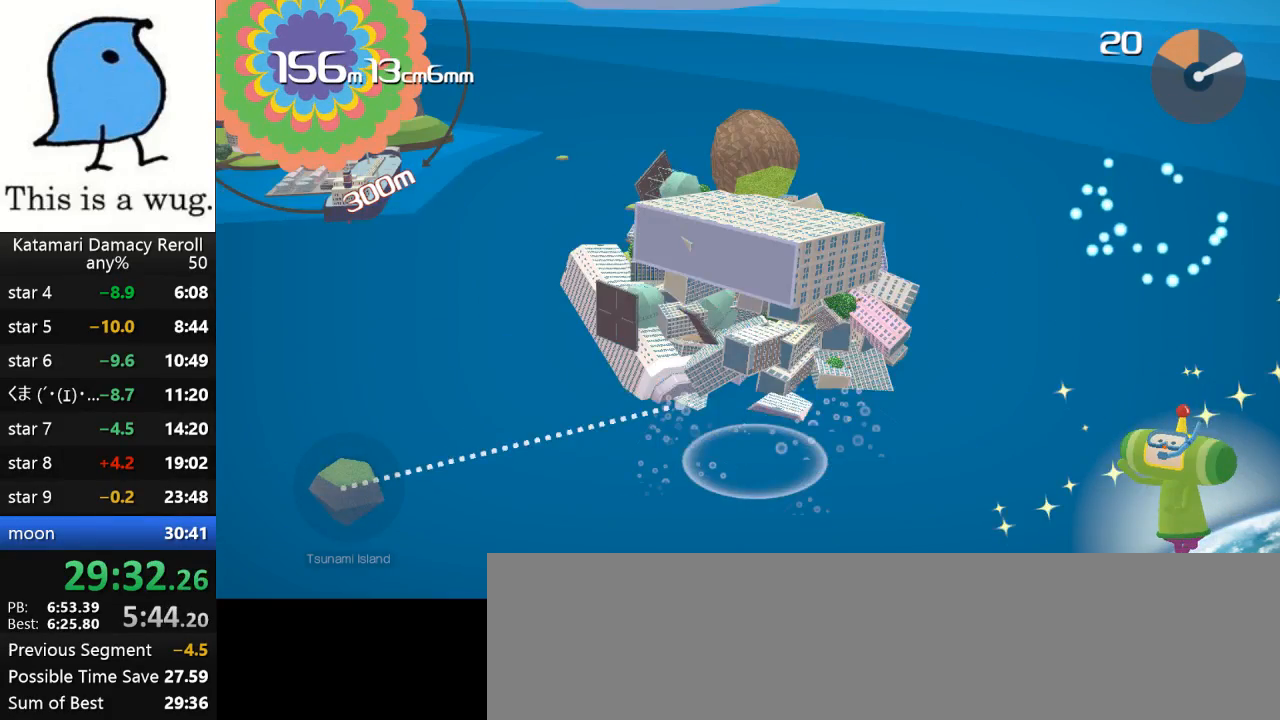
{"buttons": [], "left_stick": "down", "right_stick": "up", "events": []}
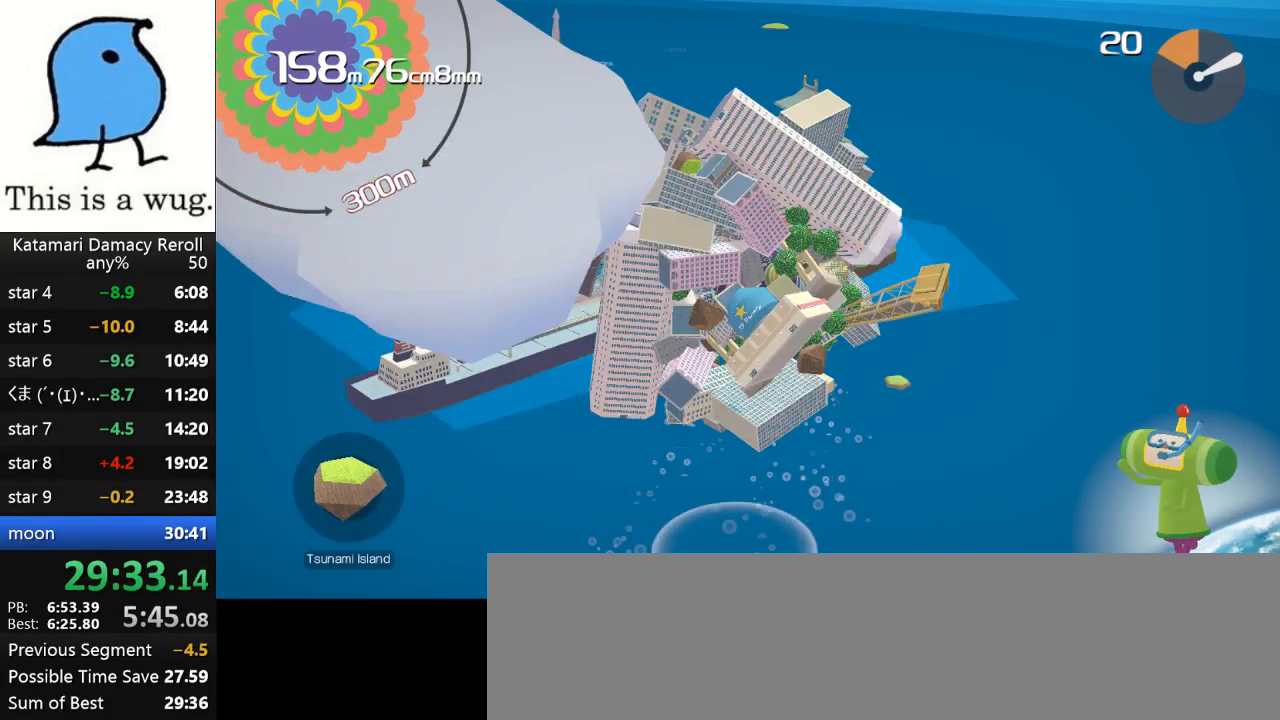
{"buttons": [], "left_stick": "up", "right_stick": "down", "events": [[333, "left_stick", "up"], [333, "right_stick", "down"]]}
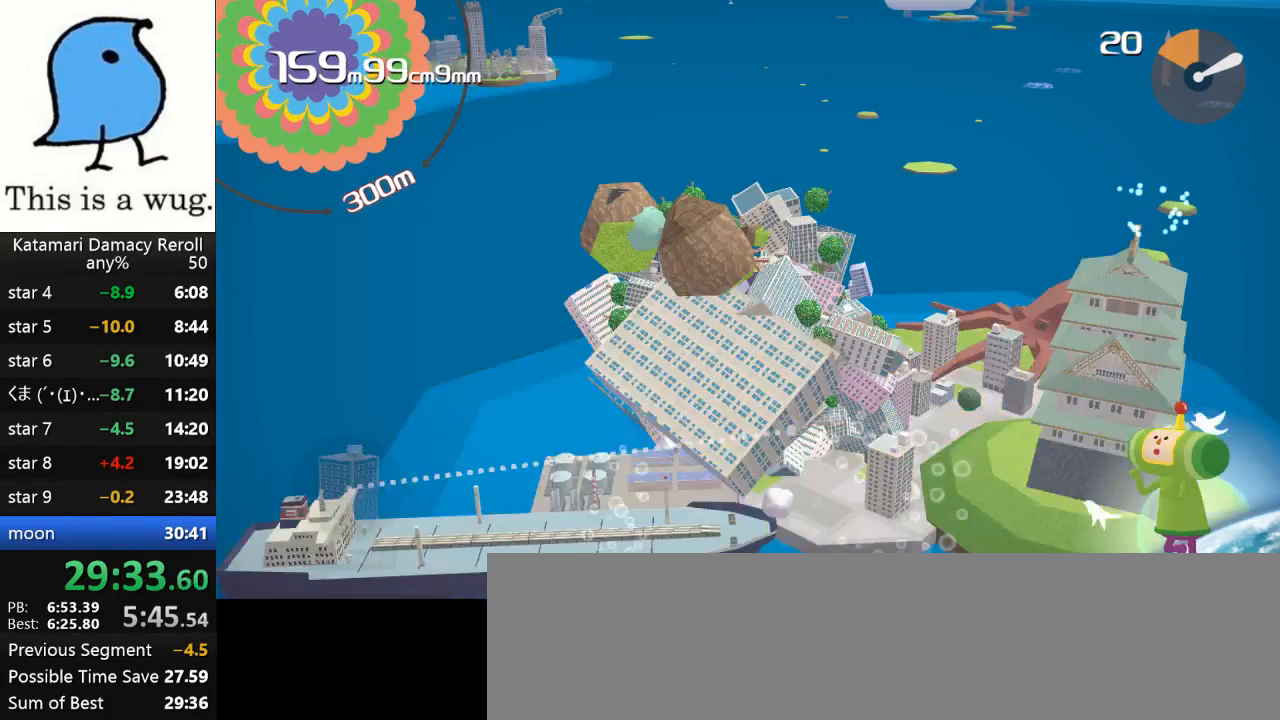
{"buttons": [], "left_stick": "up", "right_stick": "down", "events": []}
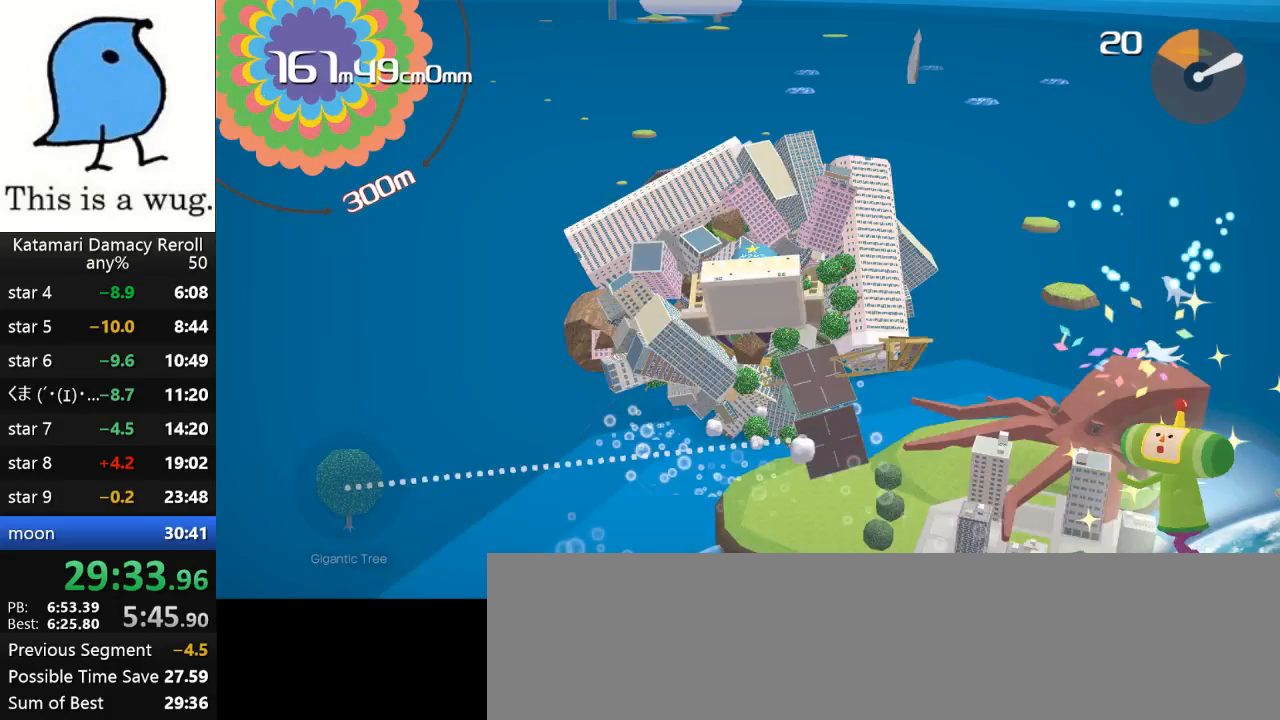
{"buttons": [], "left_stick": "down", "right_stick": "up", "events": [[383, "left_stick", "down"], [383, "right_stick", "up"]]}
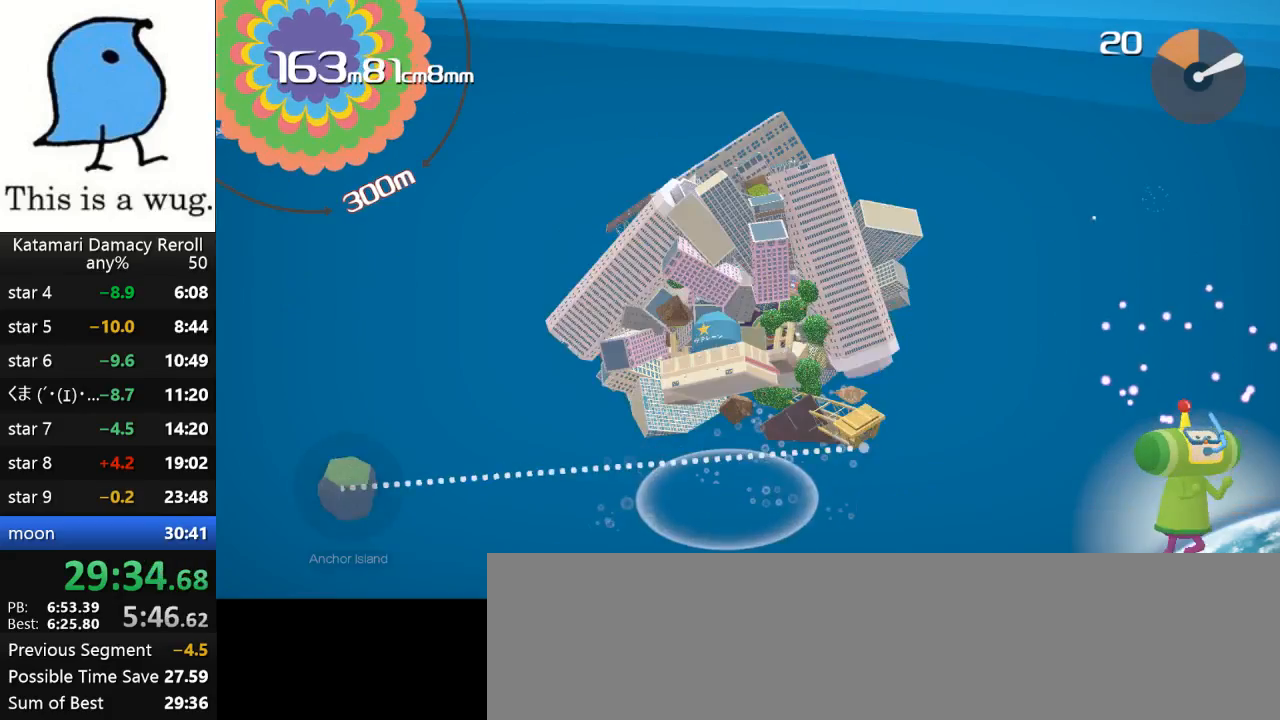
{"buttons": [], "left_stick": "down", "right_stick": "up", "events": []}
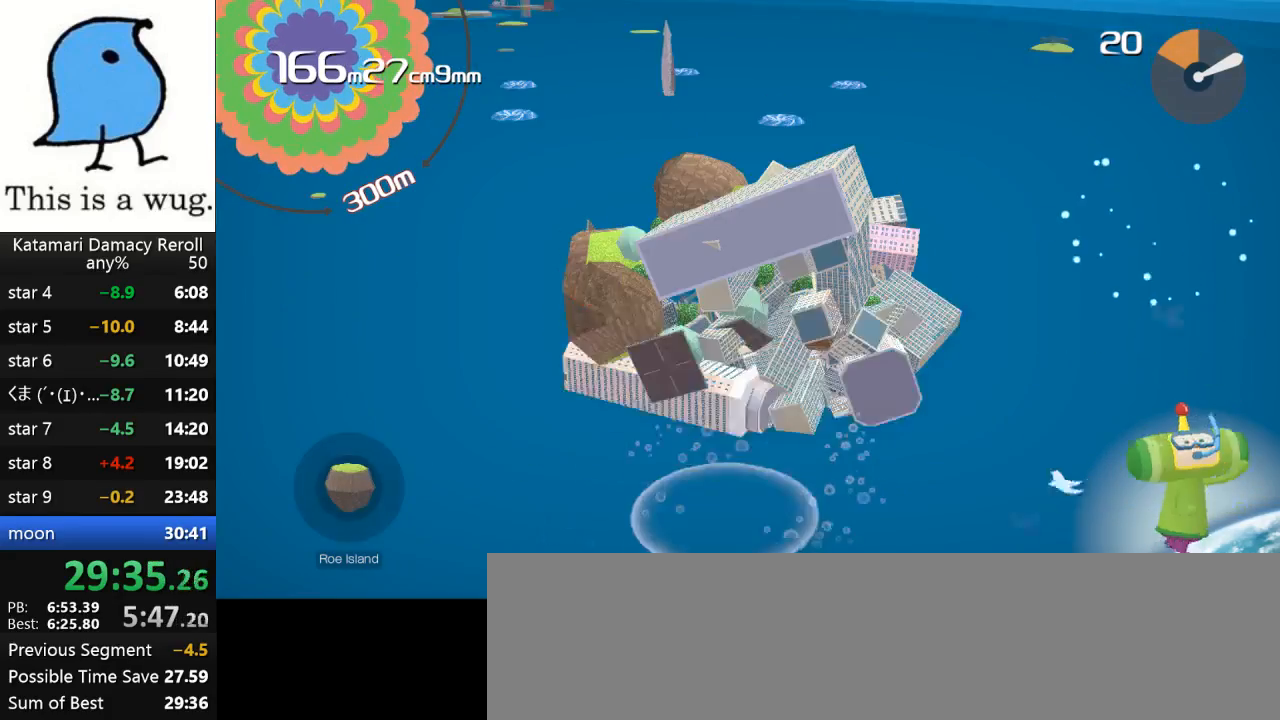
{"buttons": [], "left_stick": "down", "right_stick": "up", "events": [[267, "left_stick", "up-right"], [267, "right_stick", "down"], [483, "left_stick", "down"], [483, "right_stick", "up"]]}
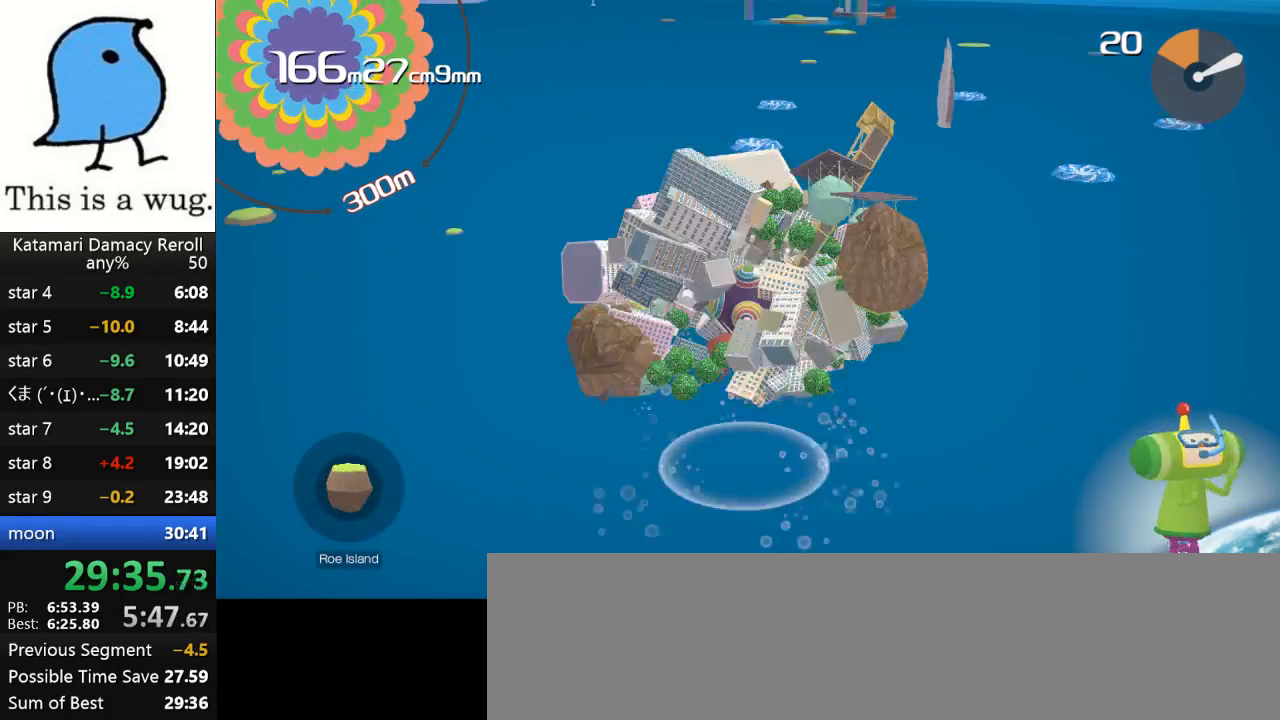
{"buttons": [], "left_stick": "down", "right_stick": "up", "events": [[67, "left_stick", "up"], [67, "right_stick", "down"], [267, "left_stick", "down"], [267, "right_stick", "up"], [383, "left_stick", "up"], [383, "right_stick", "down"], [483, "left_stick", "down"], [483, "right_stick", "up"]]}
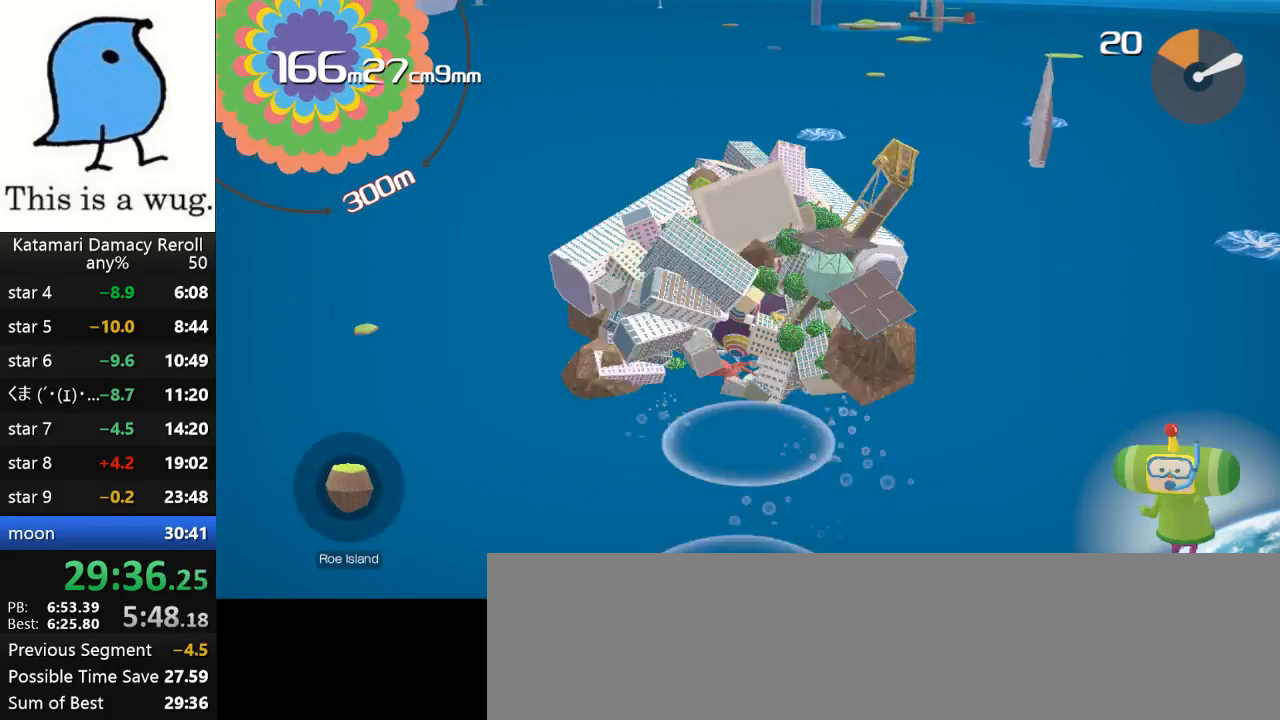
{"buttons": [], "left_stick": "down-right", "right_stick": "up-right", "events": [[50, "left_stick", "up"], [50, "right_stick", "down"], [400, "right_stick", "center"], [500, "left_stick", "down-right"], [500, "right_stick", "up-right"]]}
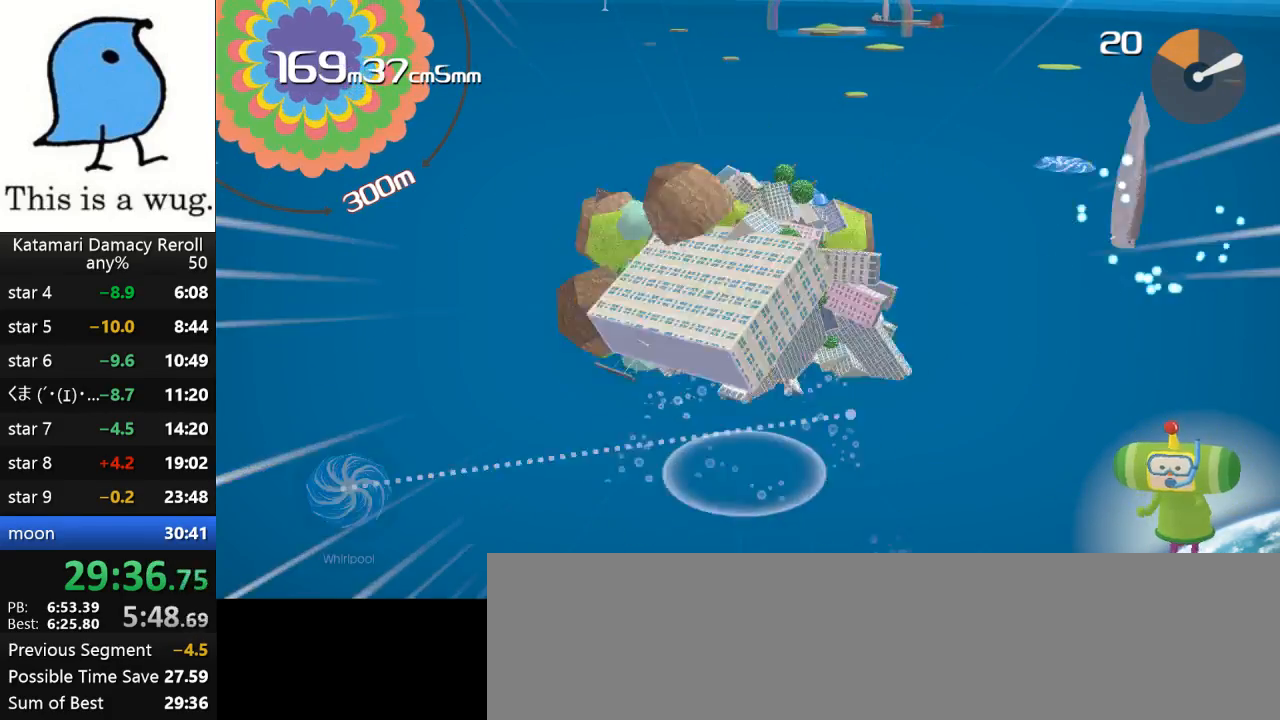
{"buttons": [], "left_stick": "down", "right_stick": "up", "events": [[33, "left_stick", "up"], [100, "right_stick", "down"], [433, "left_stick", "down"], [433, "right_stick", "up"]]}
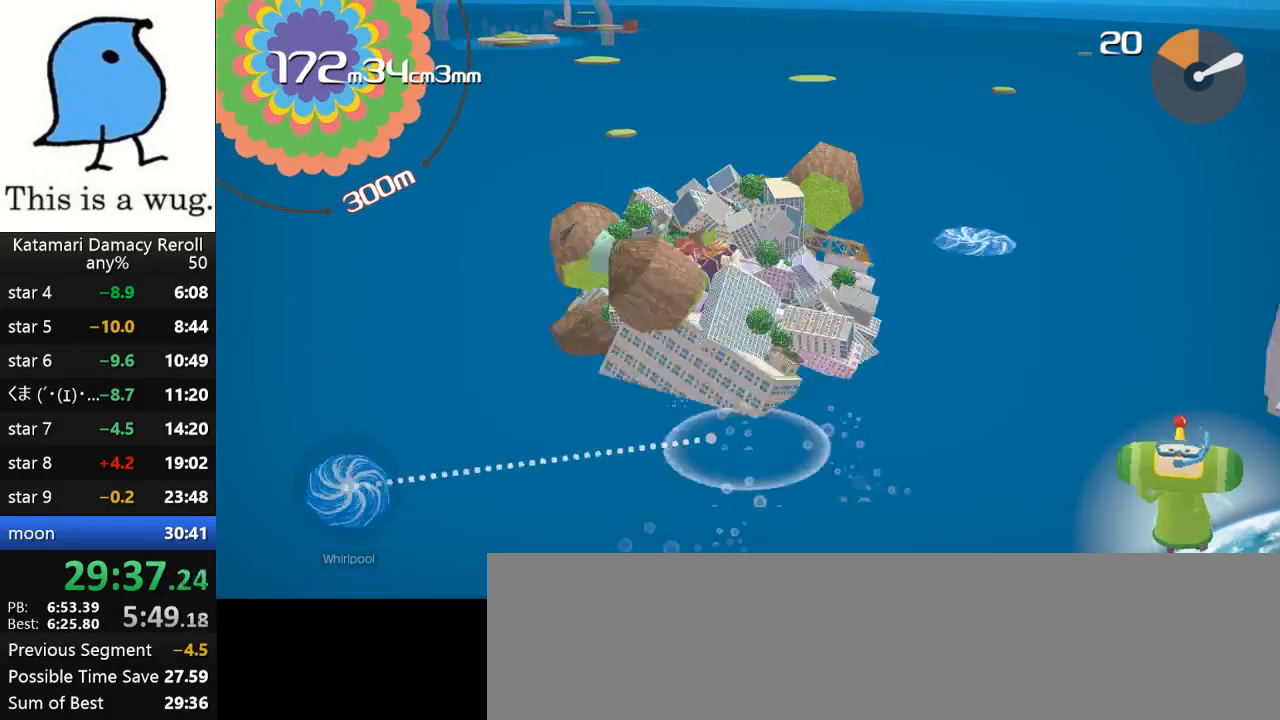
{"buttons": [], "left_stick": "down", "right_stick": "up", "events": [[317, "left_stick", "up"], [317, "right_stick", "down"], [500, "left_stick", "down"], [500, "right_stick", "up"]]}
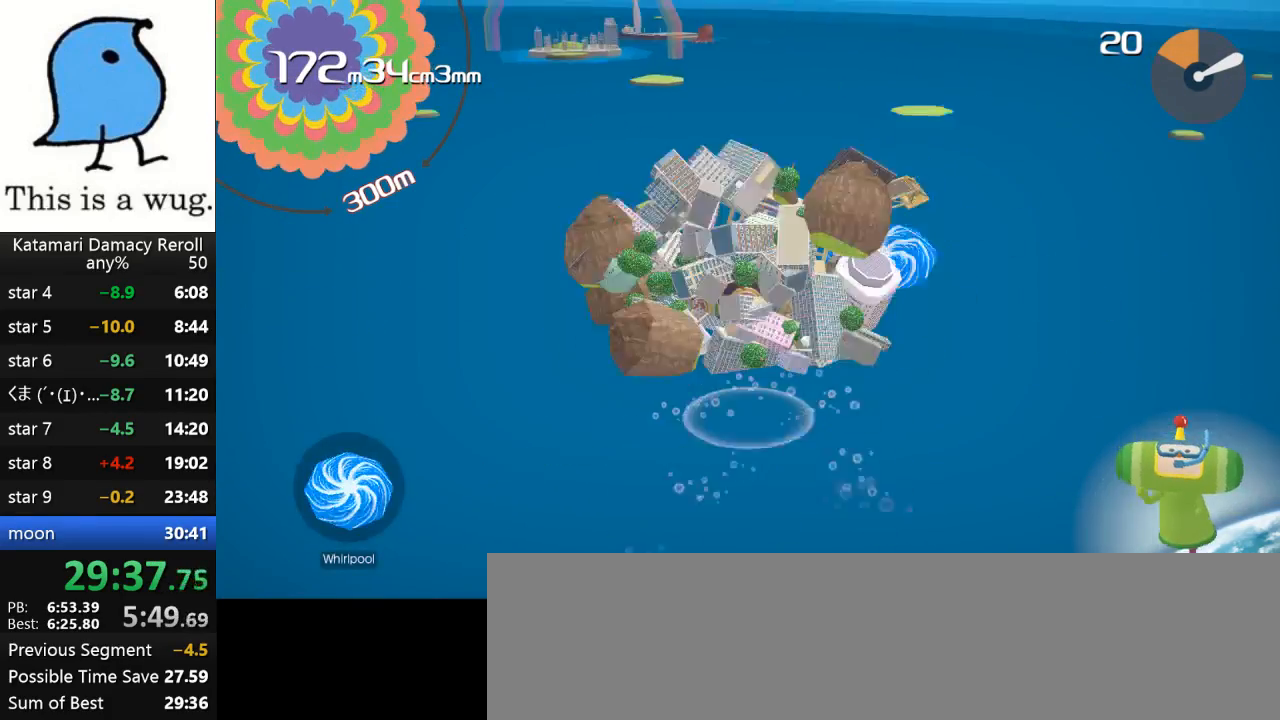
{"buttons": [], "left_stick": "down", "right_stick": "up", "events": [[183, "left_stick", "up-right"], [417, "left_stick", "down"]]}
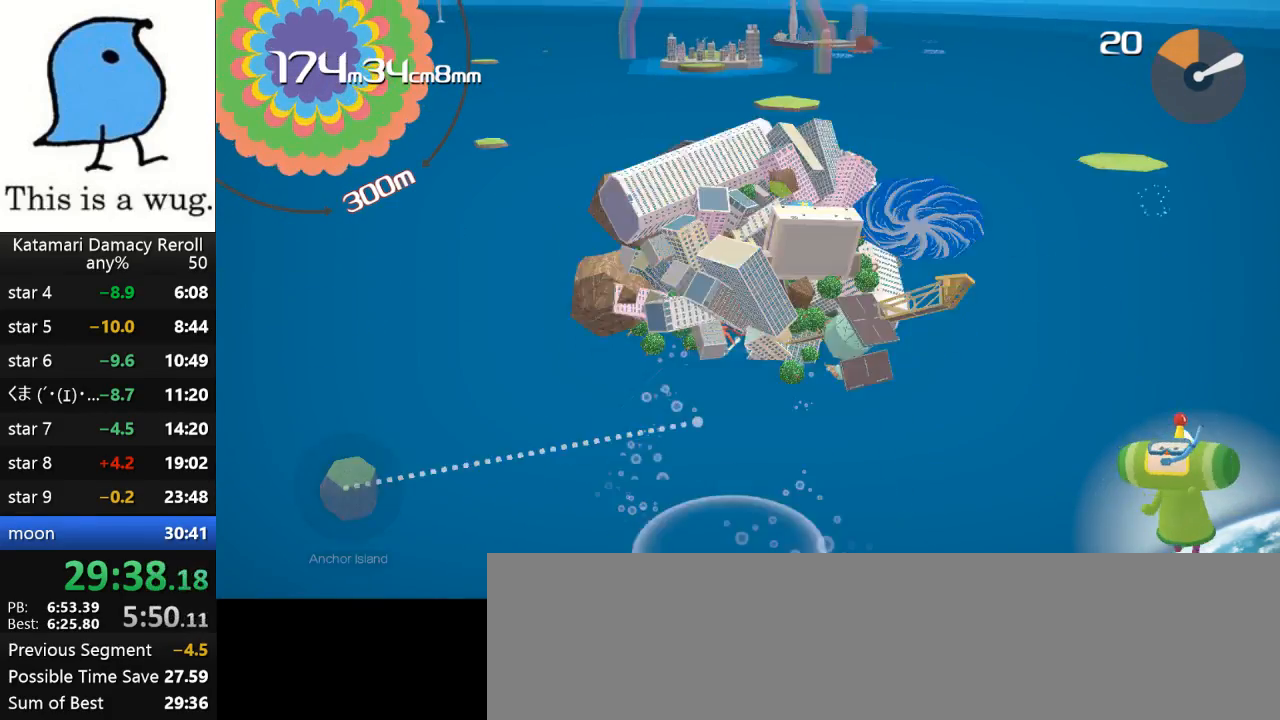
{"buttons": [], "left_stick": "up", "right_stick": "down", "events": [[433, "left_stick", "up"], [433, "right_stick", "down"]]}
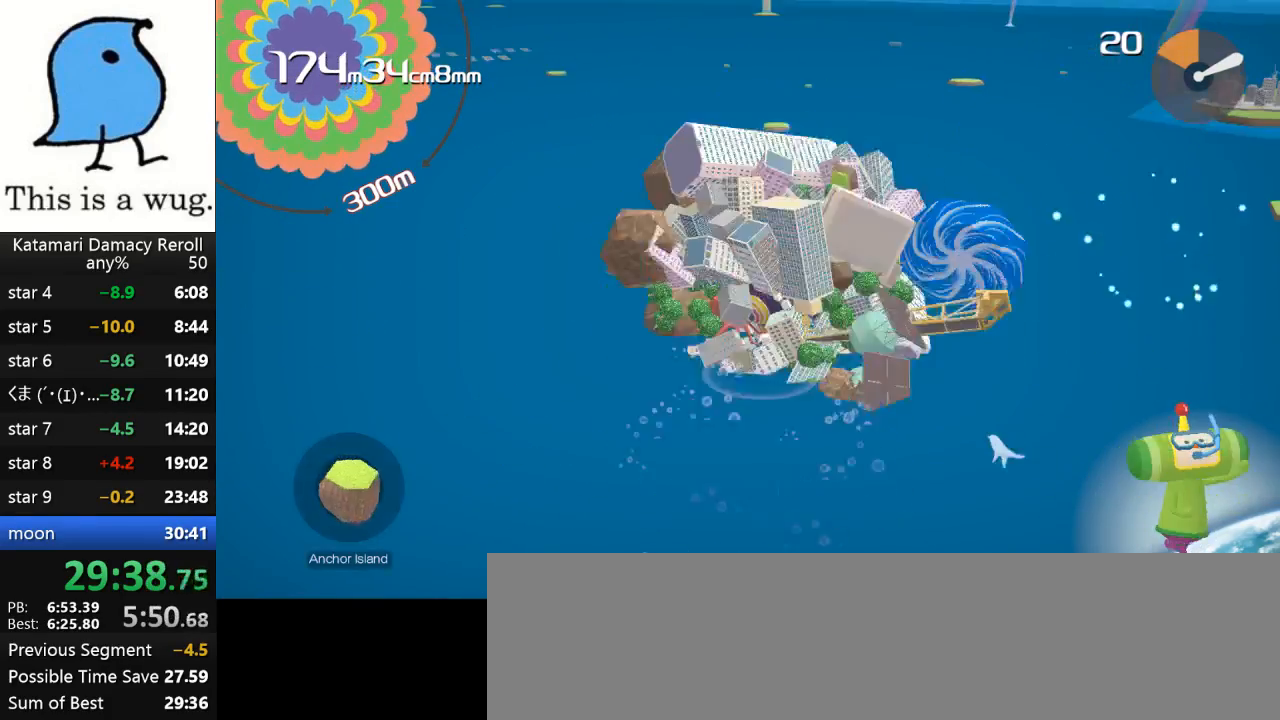
{"buttons": [], "left_stick": "down", "right_stick": "up", "events": [[33, "left_stick", "center"], [33, "right_stick", "up-left"], [250, "left_stick", "down"], [250, "right_stick", "up"]]}
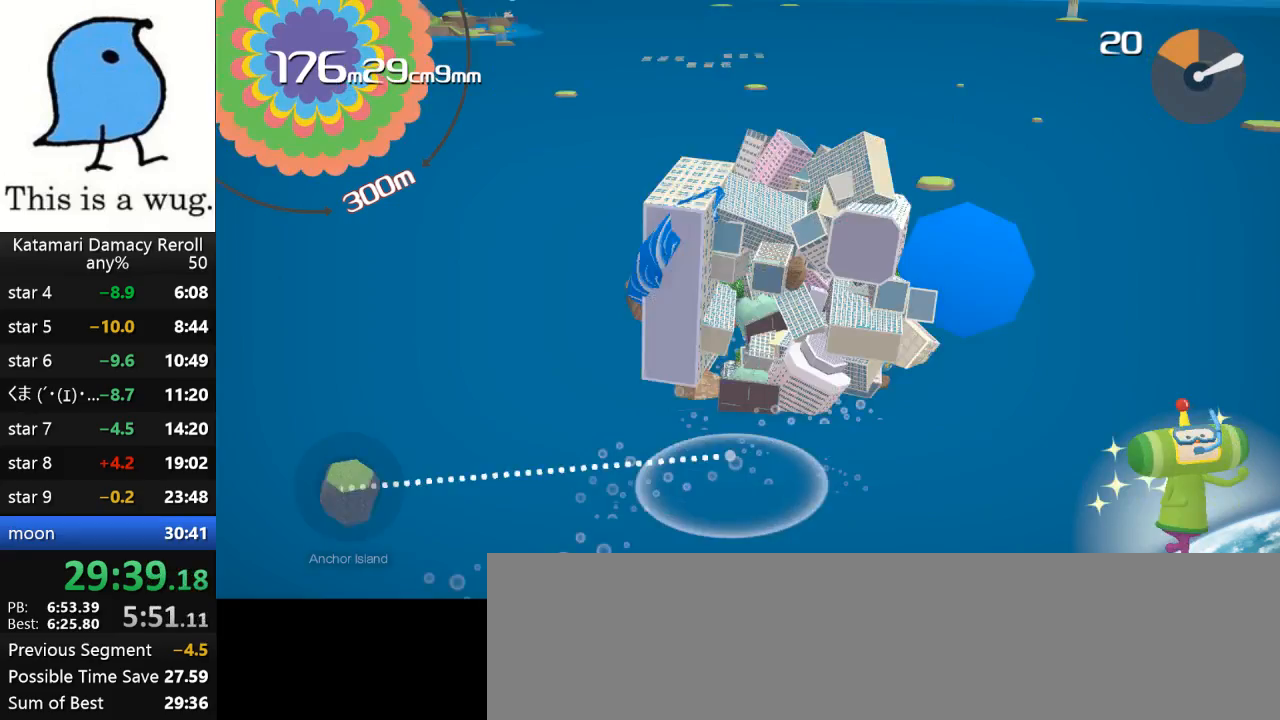
{"buttons": [], "left_stick": "down", "right_stick": "up", "events": []}
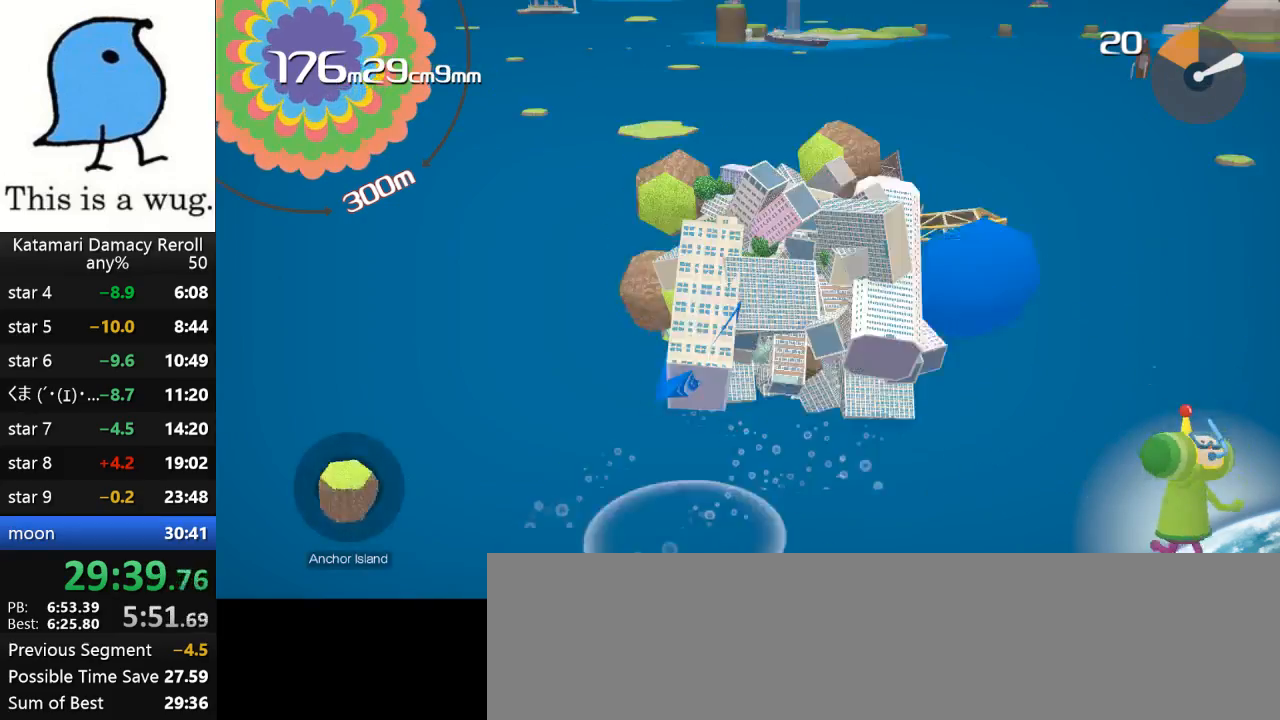
{"buttons": [], "left_stick": "center", "right_stick": "center", "events": [[117, "left_stick", "up"], [233, "right_stick", "down"], [500, "left_stick", "center"], [500, "right_stick", "center"]]}
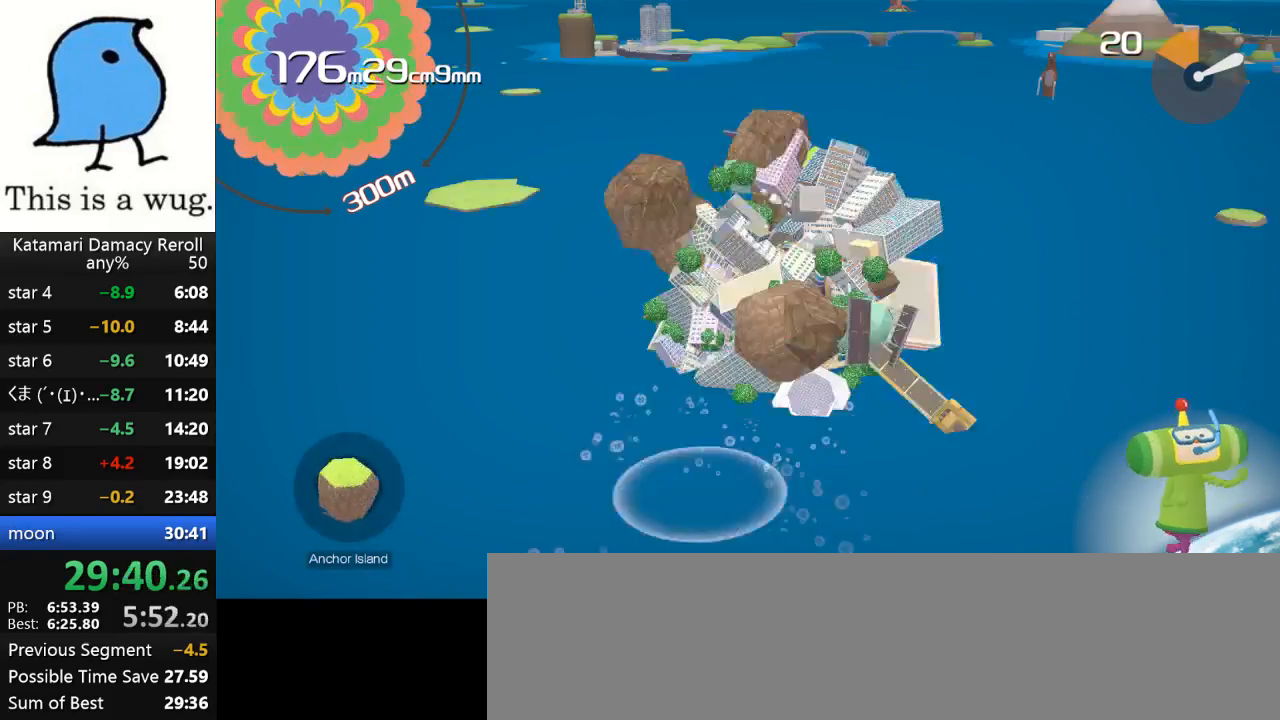
{"buttons": [], "left_stick": "down", "right_stick": "up", "events": [[100, "left_stick", "down"], [100, "right_stick", "up"], [250, "left_stick", "up"], [250, "right_stick", "down"], [417, "left_stick", "down"], [417, "right_stick", "up"]]}
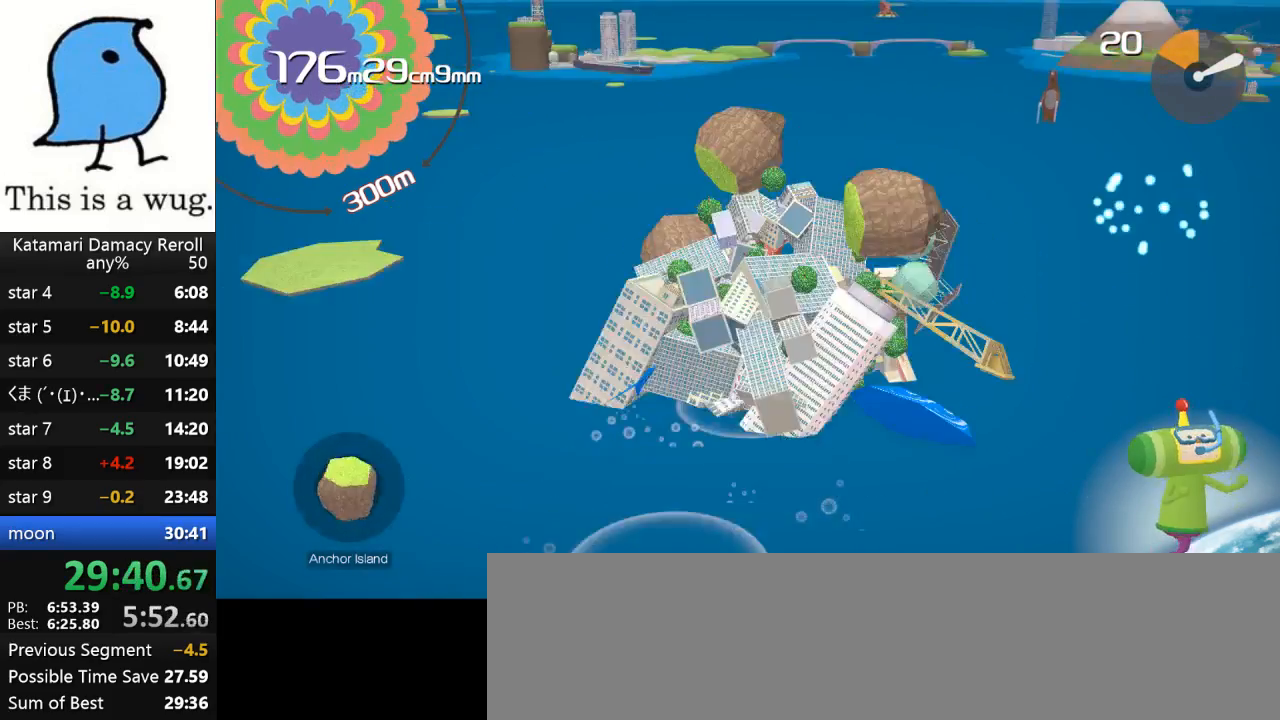
{"buttons": [], "left_stick": "down", "right_stick": "up", "events": []}
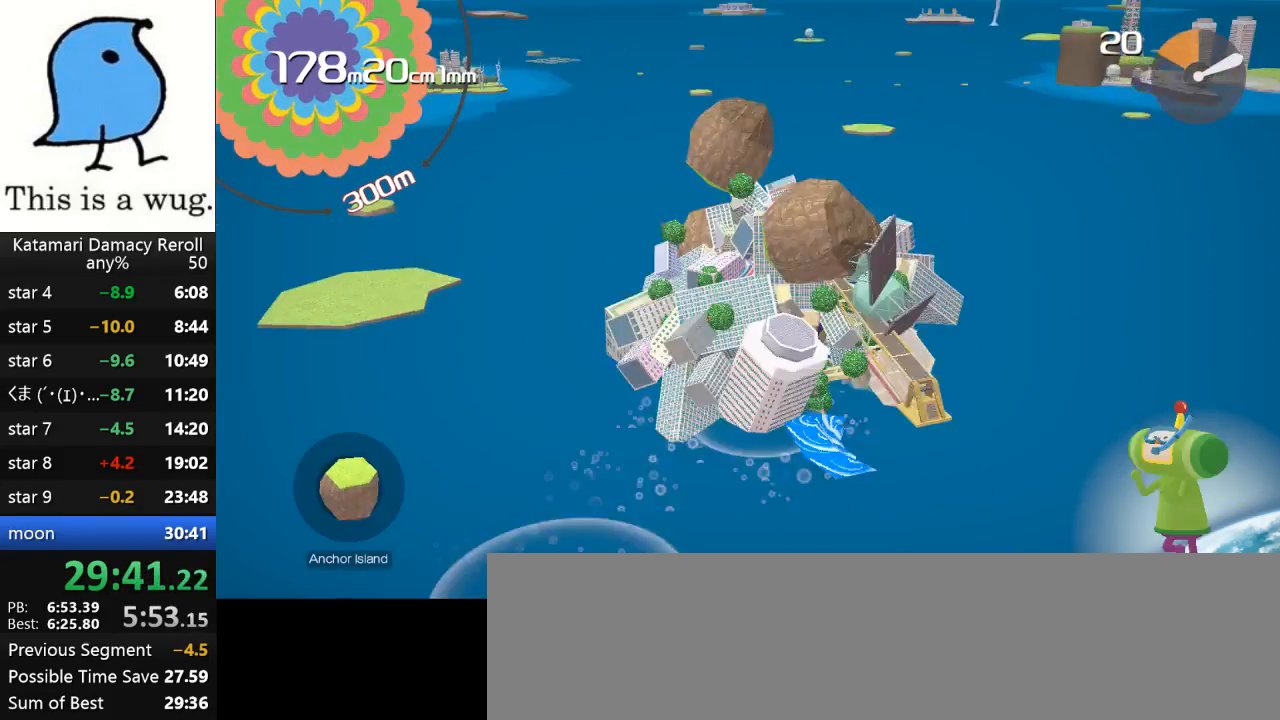
{"buttons": [], "left_stick": "down", "right_stick": "up", "events": []}
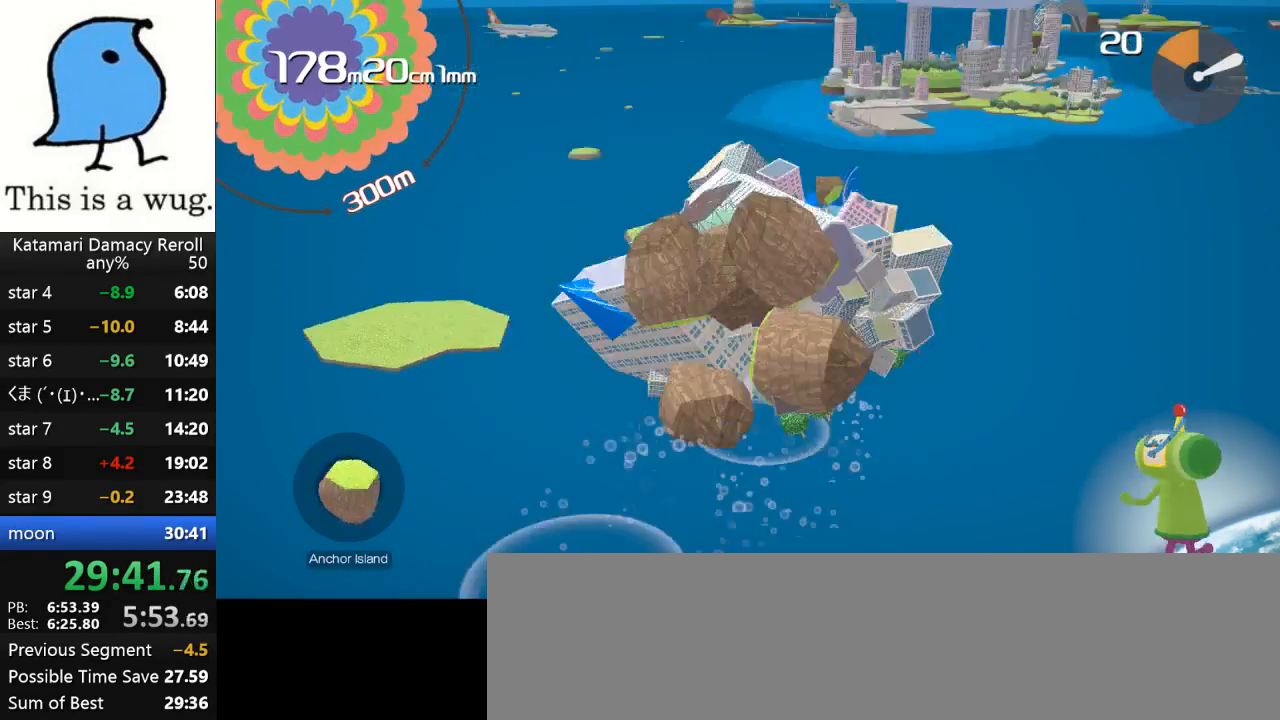
{"buttons": [], "left_stick": "down", "right_stick": "up", "events": []}
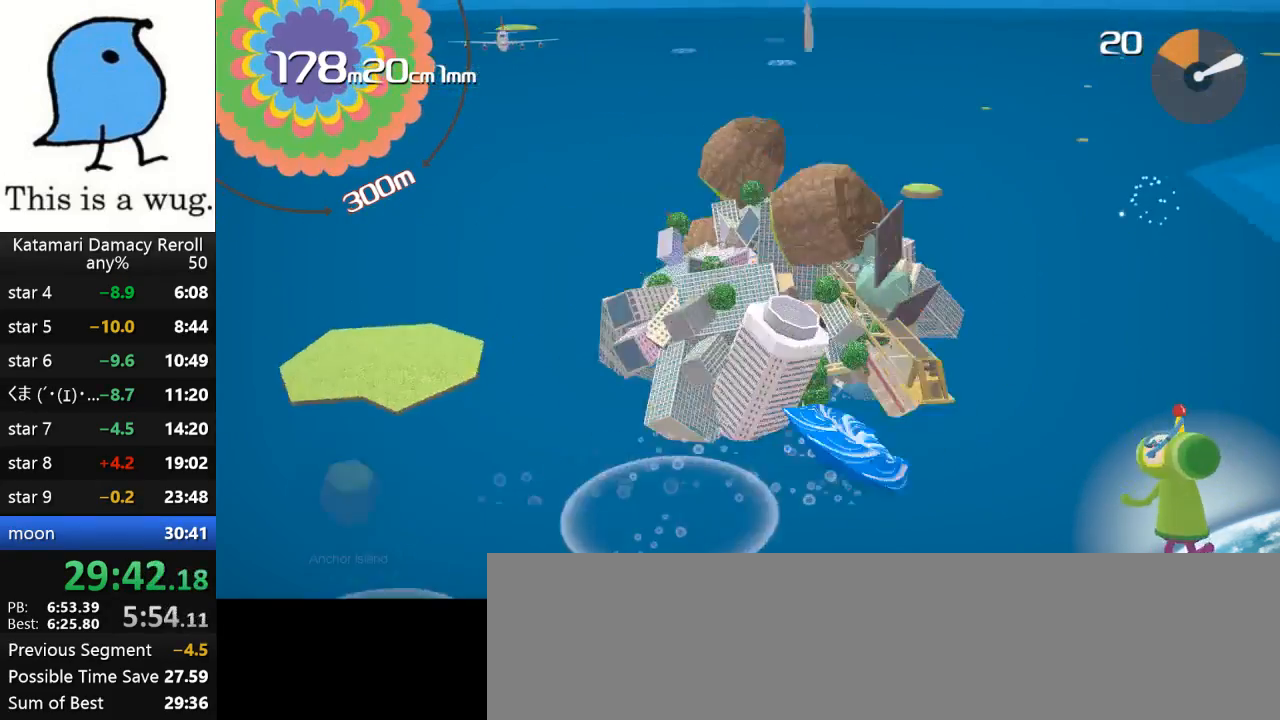
{"buttons": [], "left_stick": "up", "right_stick": "down-left", "events": [[83, "left_stick", "up"], [133, "right_stick", "left"], [183, "right_stick", "down-left"]]}
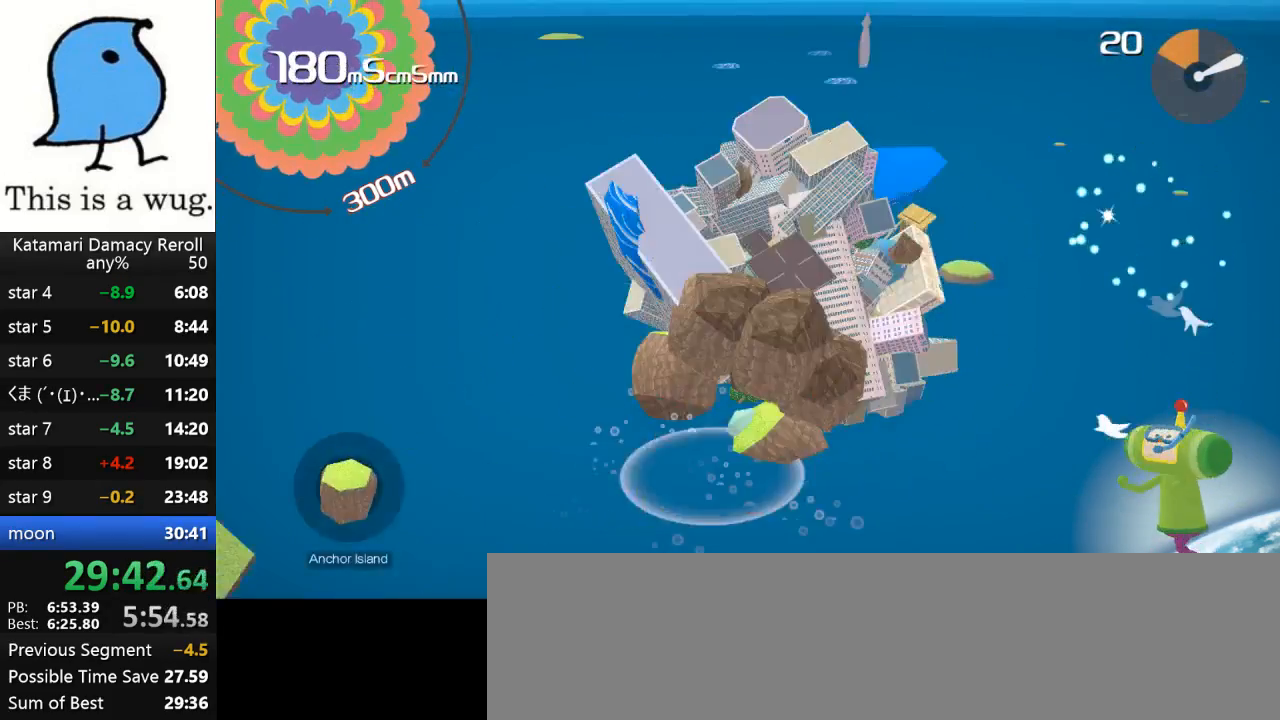
{"buttons": [], "left_stick": "up", "right_stick": "down", "events": [[83, "right_stick", "up"], [217, "right_stick", "down-left"], [367, "right_stick", "down"]]}
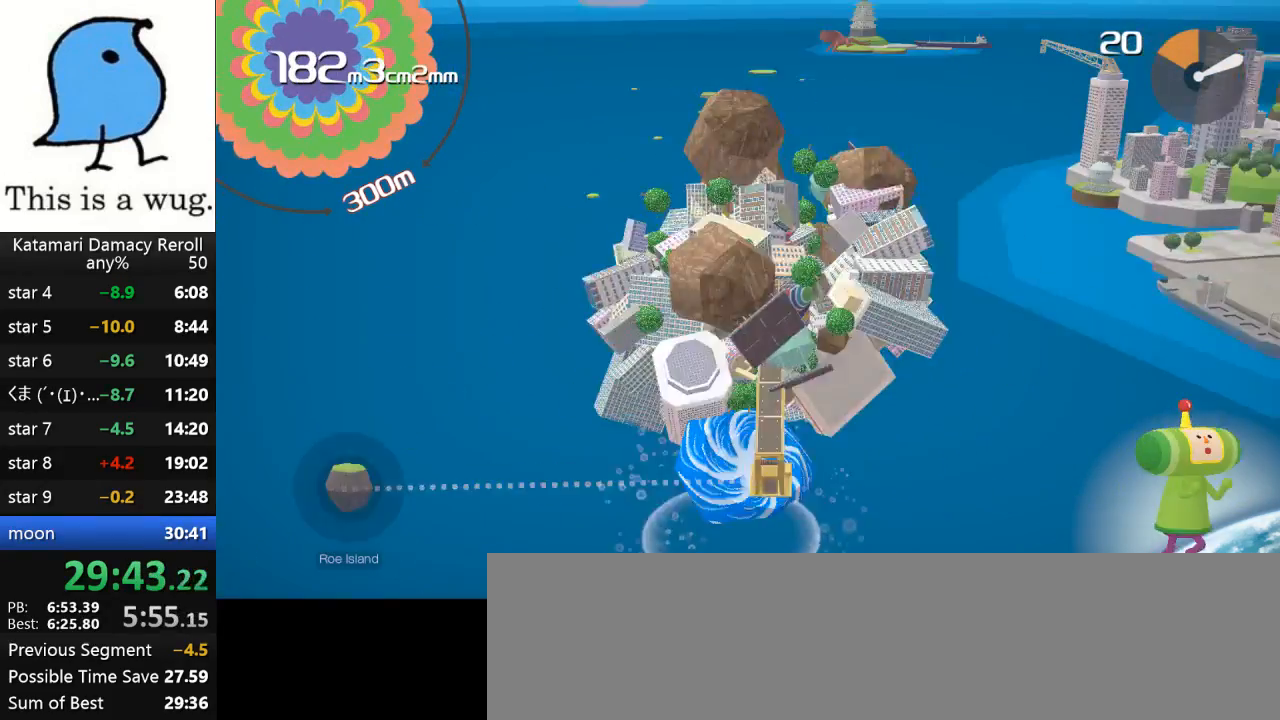
{"buttons": [], "left_stick": "up", "right_stick": "up-right", "events": [[383, "right_stick", "up-right"]]}